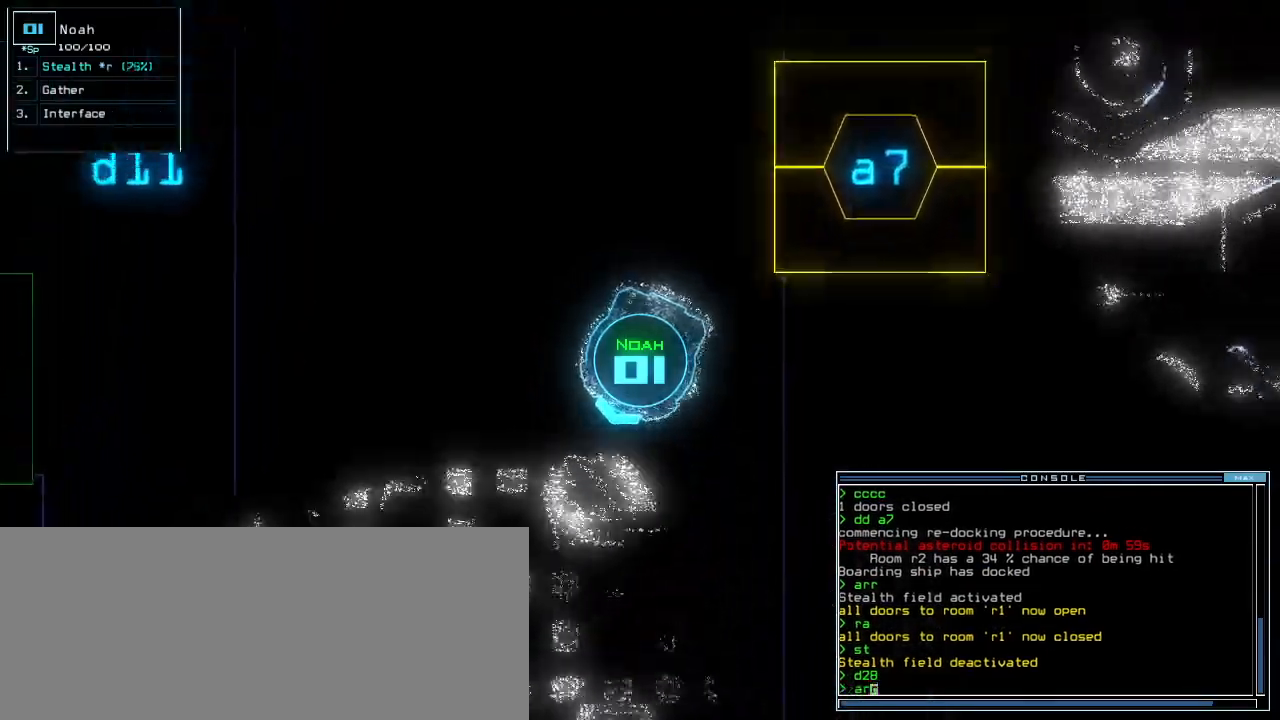
Gameplay with keyboard; each line is a JSON object with the keys held at the frame after it. "events" lists presses ("down") and releases ("up") of ".", "0", "1", "2", "3", "4", "5", "6", "7", "8", "9", "a", "b", "backspace", "c", "caps_lock", "comma", "ctrl_l", "ctrl_r", "d", "down", "e", "equals", "escape", "f", "f8", "g", "h", "i", "j", "k", "l", "left", "m", "minus", "n", "num3", "num9", "o", "p", "q", "quote", "r", "return", "right", "s", "semicolon", "shift_l", "shift_r", "space", "t", "tab", "tilde", "u", "up", "v", "w", "x", "y" and "z" between this image and that frame as [ms after this image, input, new state], when the widget could be followed in between. No other keys are recorded. Mouse input is not recorded. Not read: other_keys.
{"keys": ["down", "right"]}
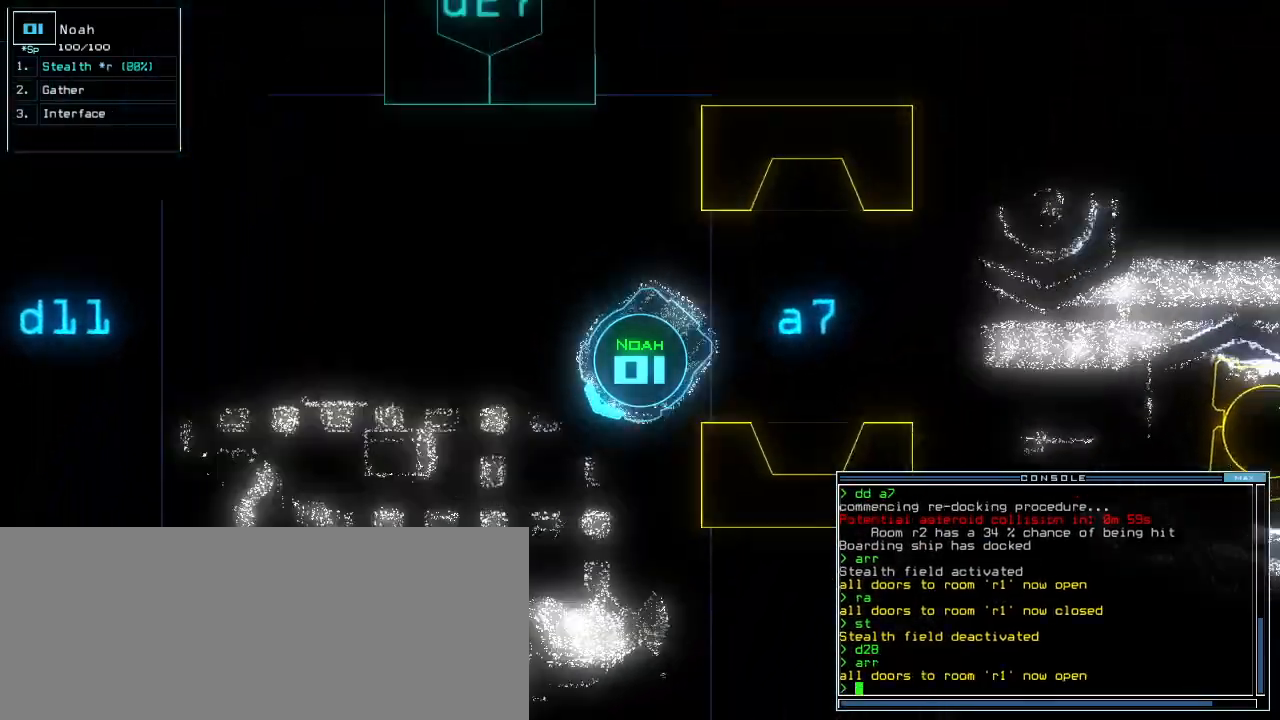
{"keys": [], "events": [[180, "down", "up"], [180, "right", "up"]]}
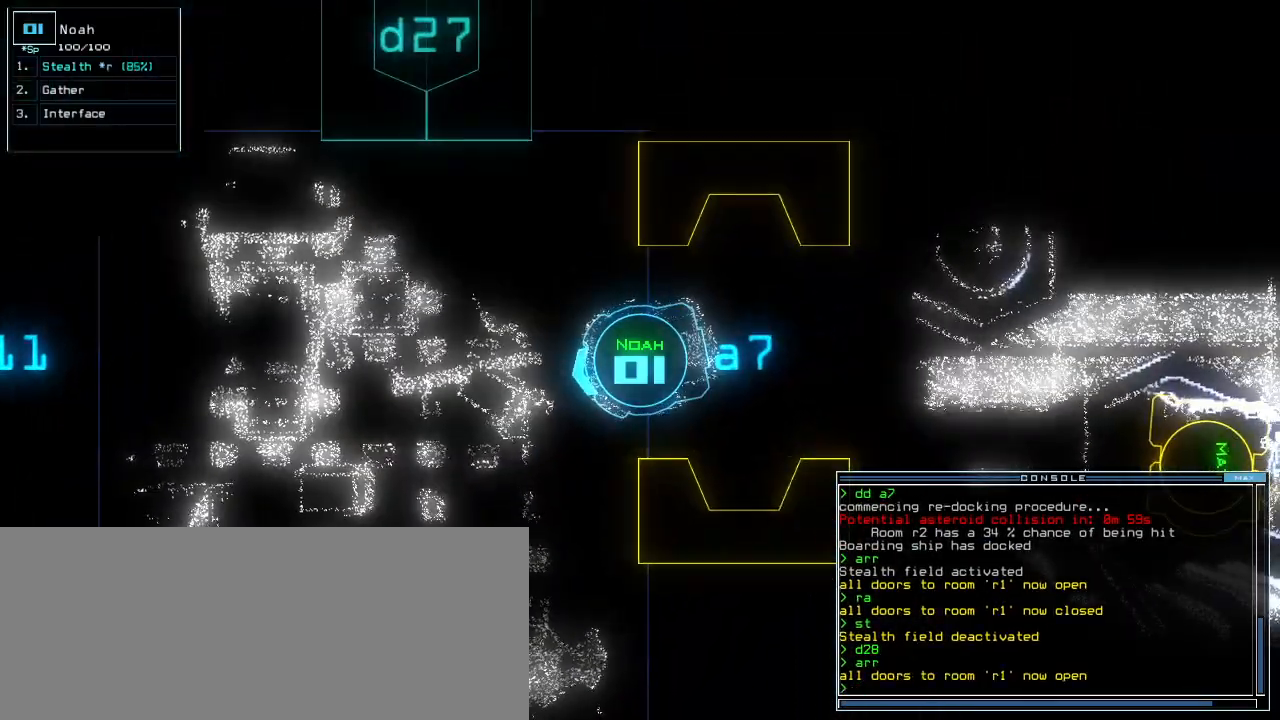
{"keys": [], "events": [[20, "r", "down"], [60, "a", "down"], [80, "r", "up"], [140, "a", "up"]]}
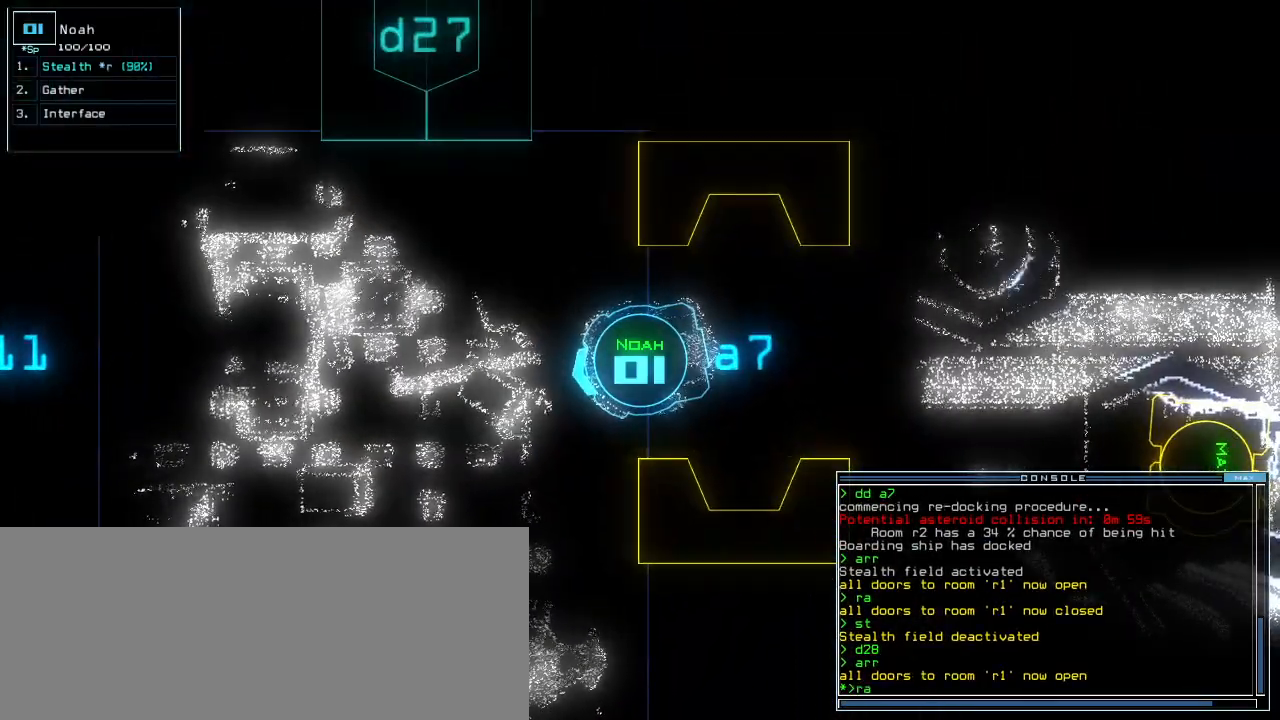
{"keys": [], "events": []}
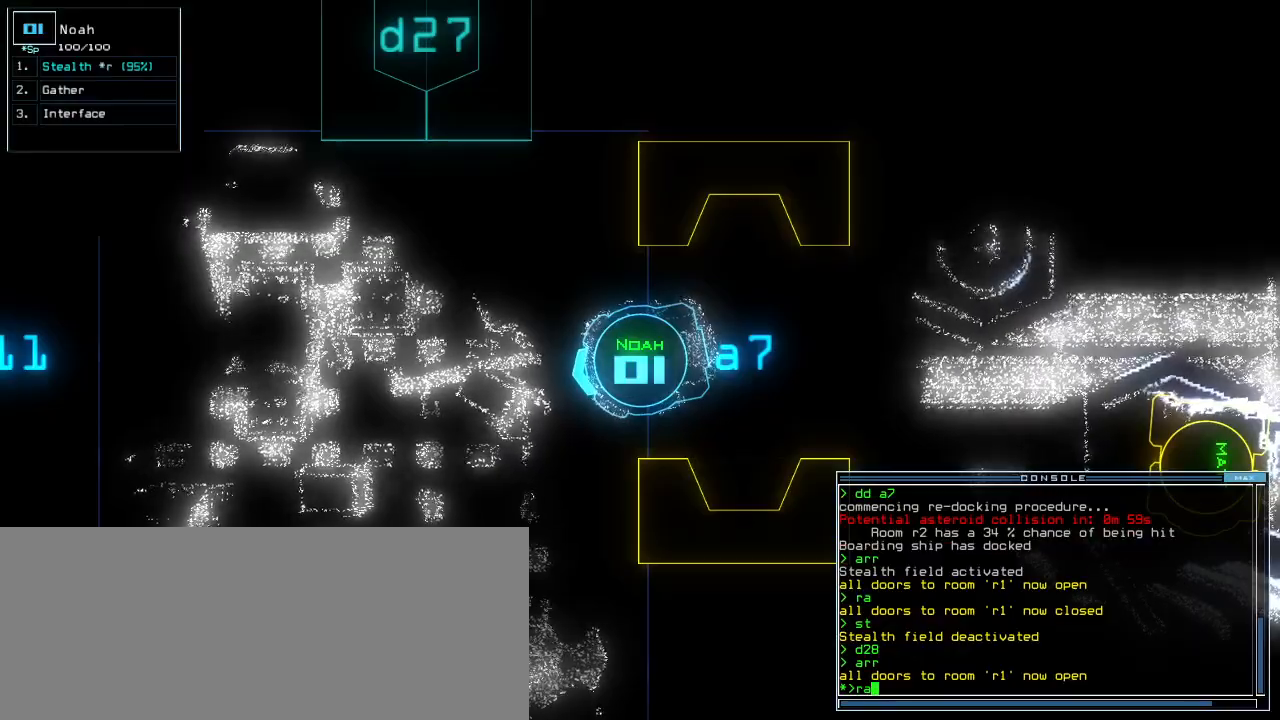
{"keys": ["down", "right"], "events": [[180, "down", "down"], [500, "right", "down"]]}
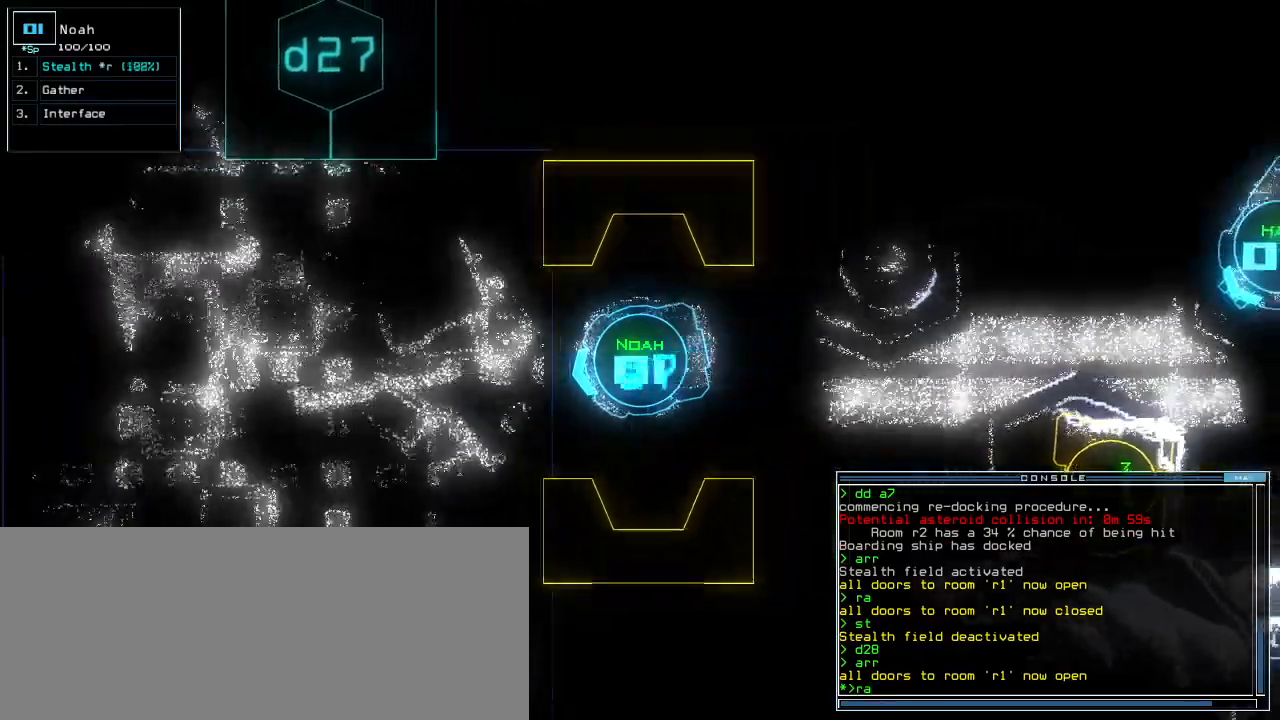
{"keys": ["down"]}